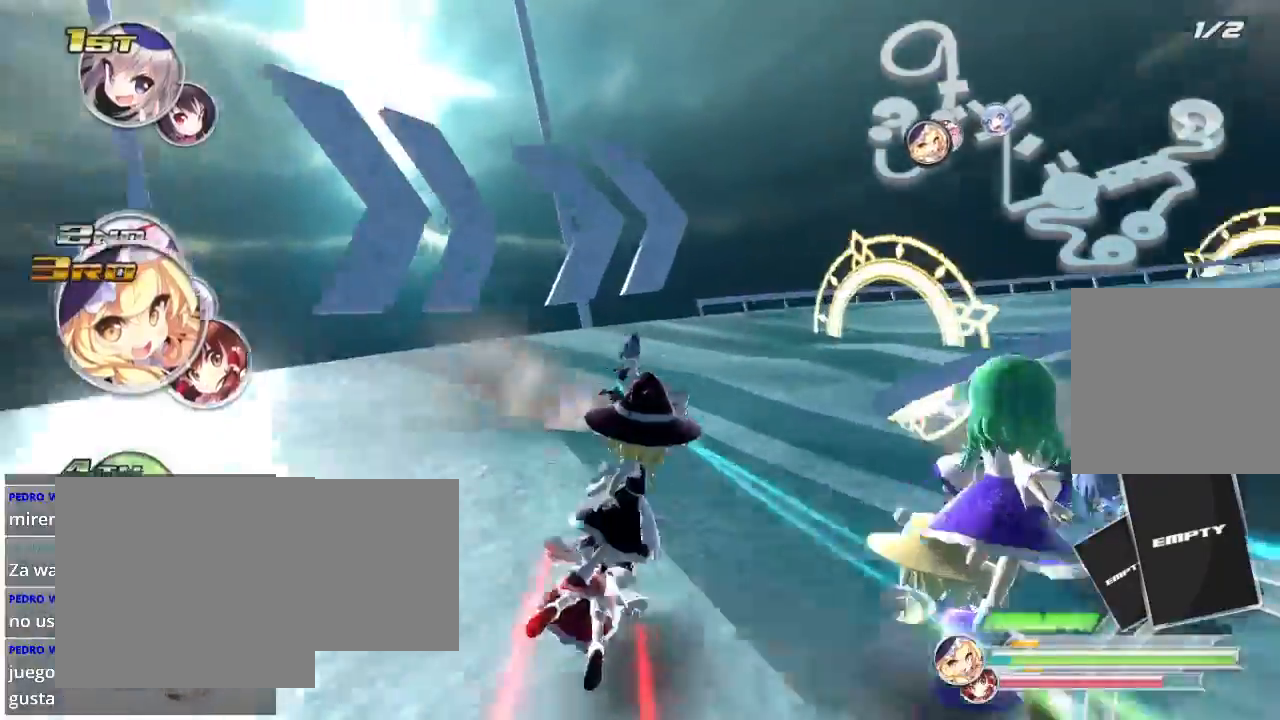
Gameplay with a controller (Xbox layout); each line is a JSON object with the inputs held at the frame after it. "events" lists button and stick changes between this image and that frame as [ms after this image, input, new state], when the widget could be followed in between.
{"buttons": ["R2"], "left_stick": "right", "right_stick": "center", "events": [[300, "L2", "down"], [467, "L2", "up"]]}
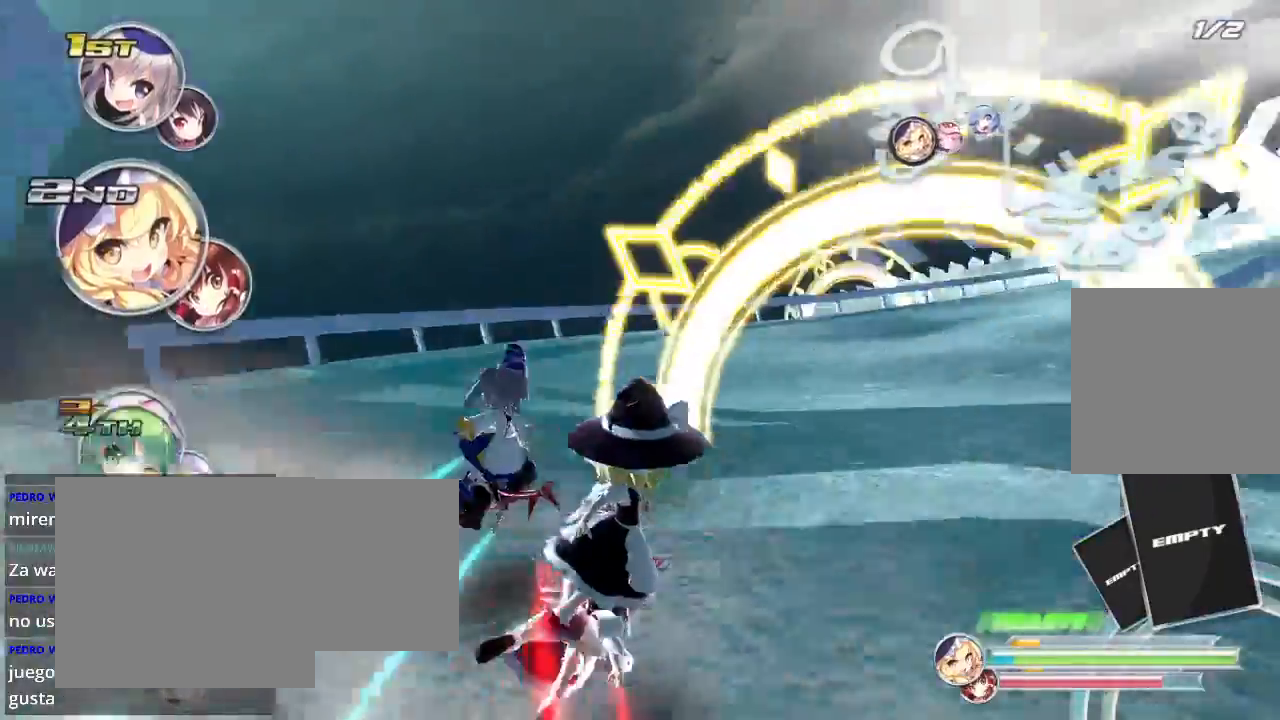
{"buttons": ["R2"], "left_stick": "right", "right_stick": "center", "events": [[33, "L2", "down"], [233, "L2", "up"], [300, "L2", "down"], [400, "L2", "up"]]}
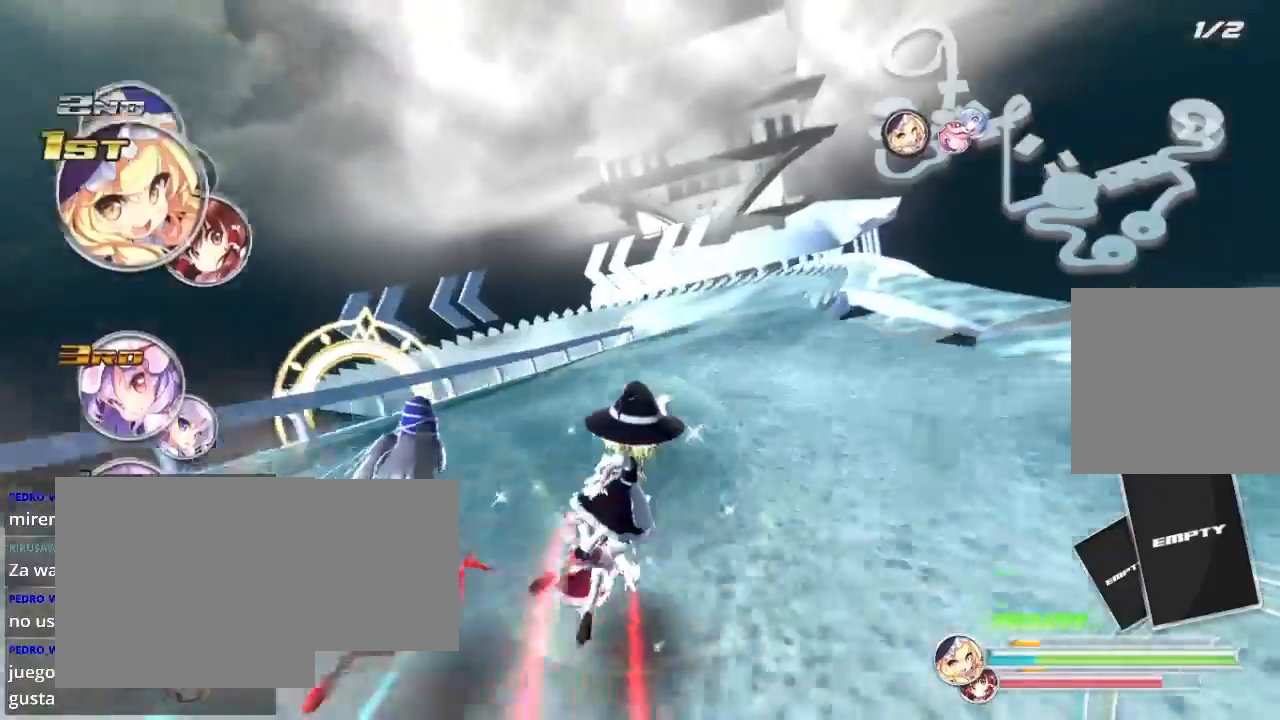
{"buttons": ["R2"], "left_stick": "left", "right_stick": "center", "events": [[400, "left_stick", "center"], [467, "left_stick", "left"]]}
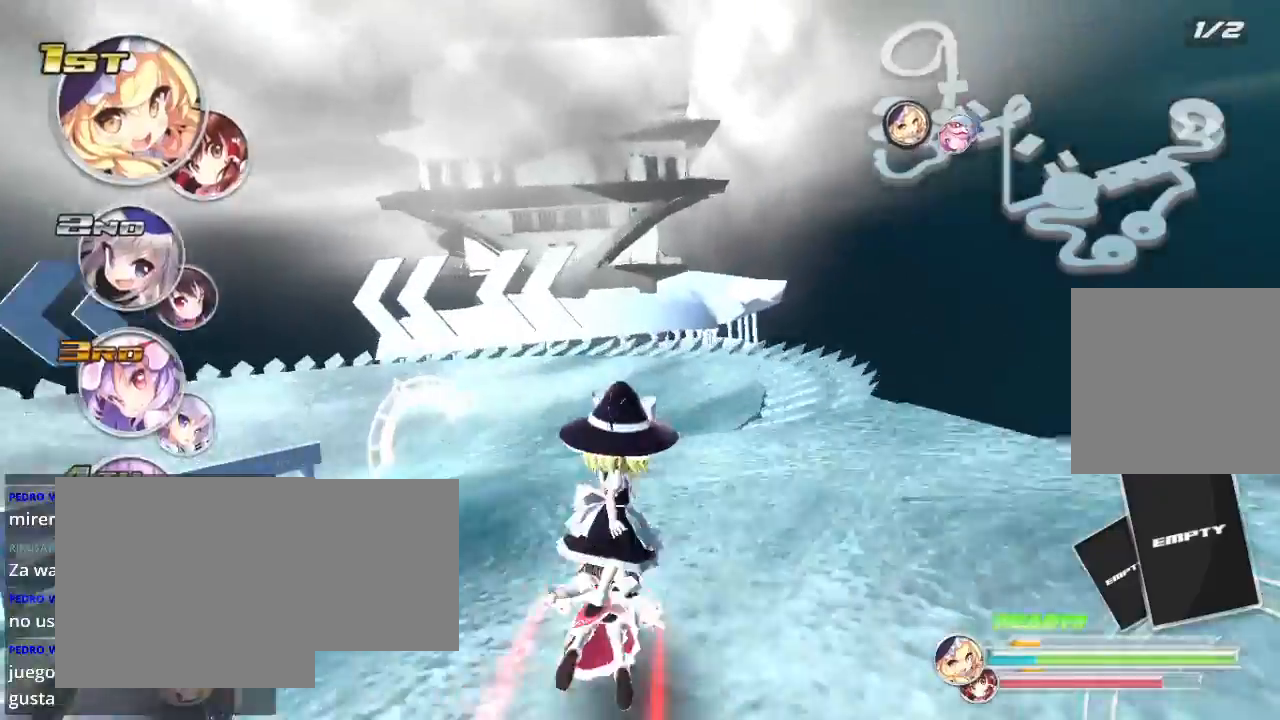
{"buttons": ["L2", "R2"], "left_stick": "down-left", "right_stick": "center", "events": [[33, "left_stick", "down-left"], [267, "L2", "down"]]}
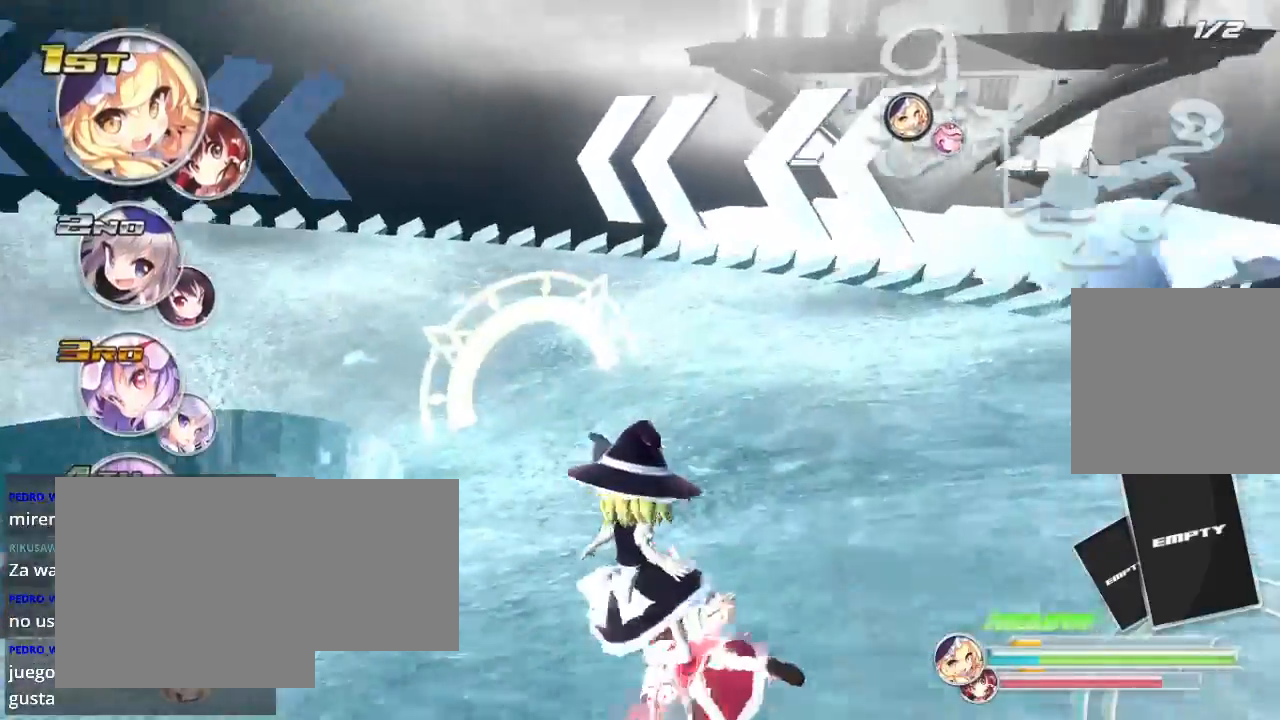
{"buttons": ["L2", "R2"], "left_stick": "left", "right_stick": "center", "events": [[33, "L2", "up"], [33, "left_stick", "center"], [133, "left_stick", "left"], [300, "L2", "down"]]}
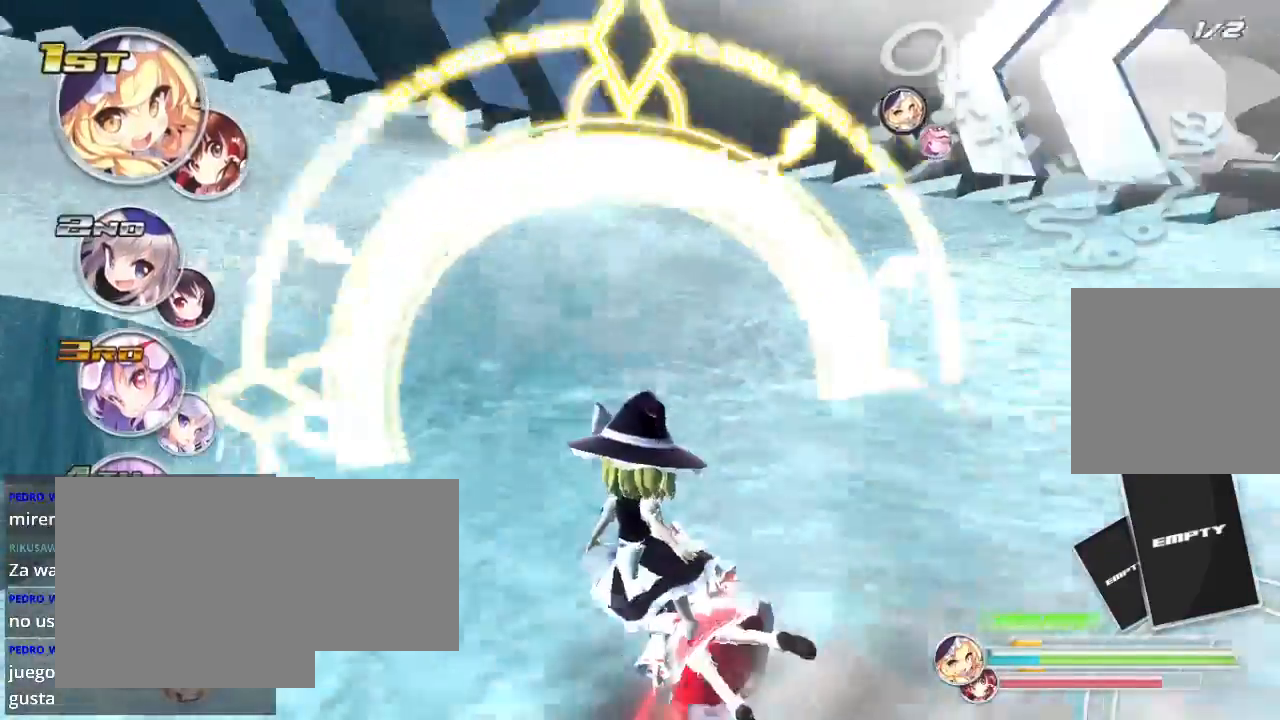
{"buttons": ["L2", "R2"], "left_stick": "left", "right_stick": "center", "events": [[300, "L2", "up"], [400, "L2", "down"]]}
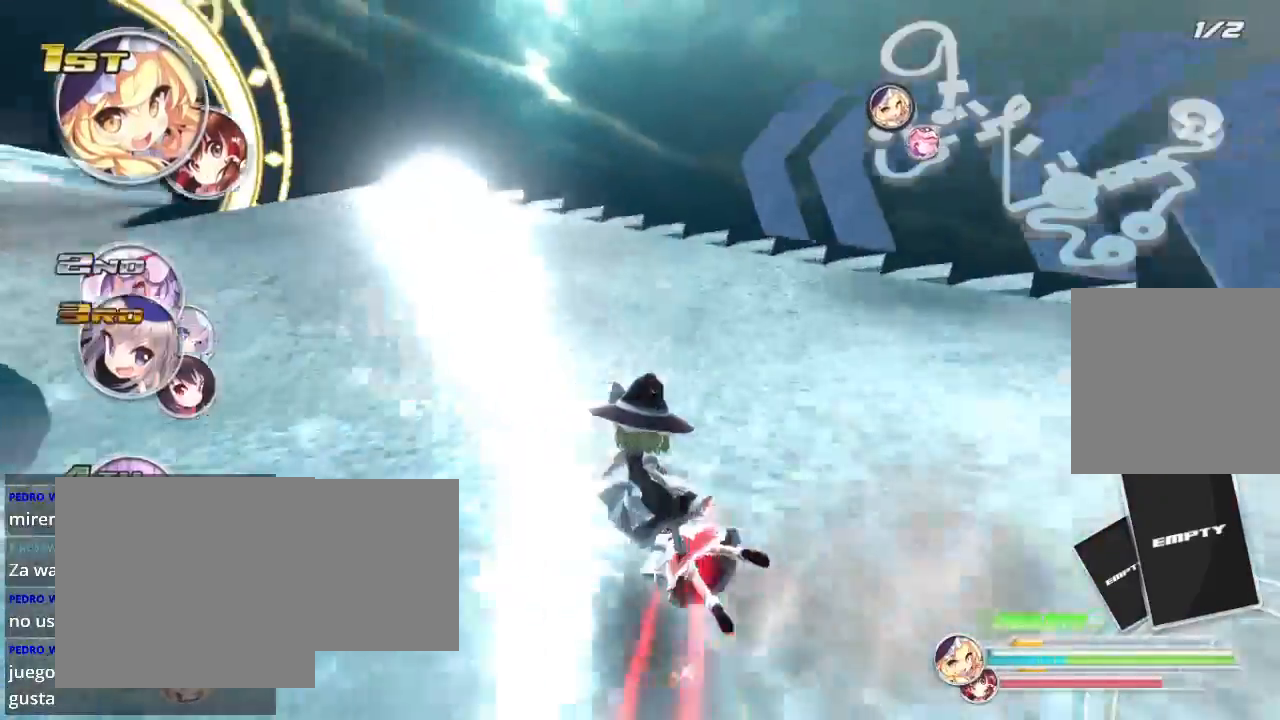
{"buttons": ["L2", "R2"], "left_stick": "left", "right_stick": "center", "events": []}
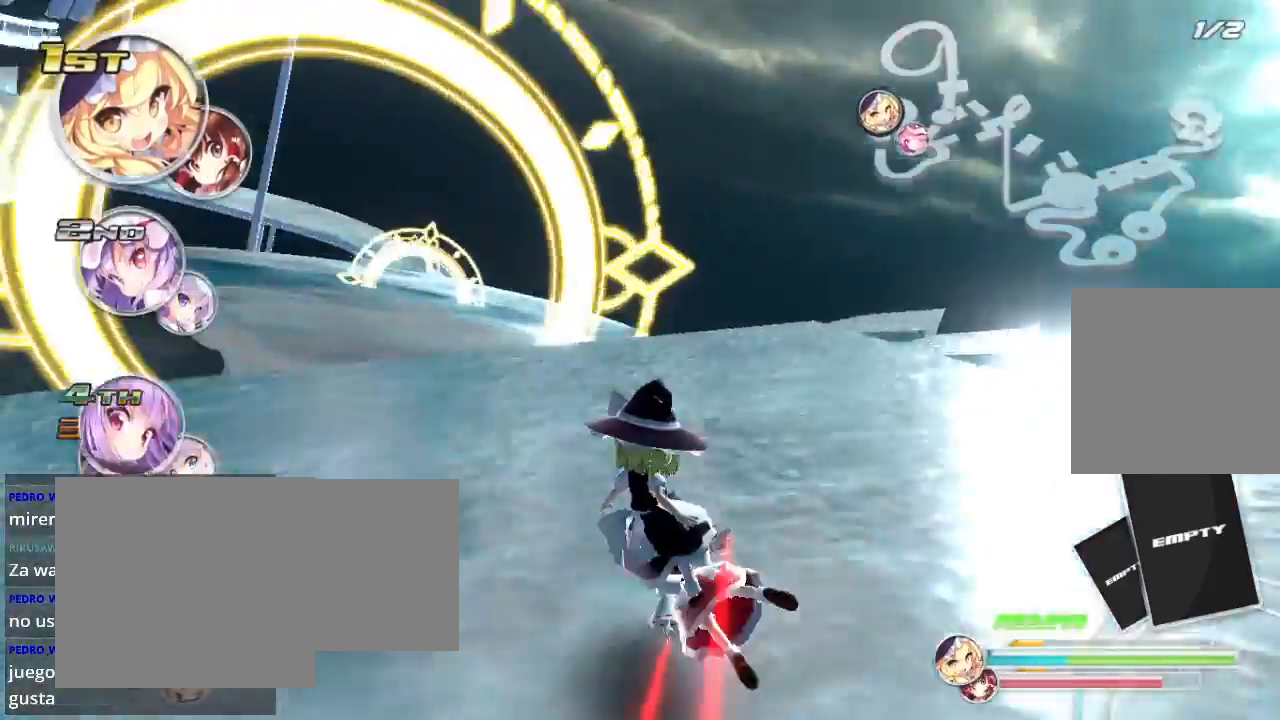
{"buttons": ["R2"], "left_stick": "left", "right_stick": "center", "events": [[167, "L2", "up"], [300, "left_stick", "right"], [500, "left_stick", "left"]]}
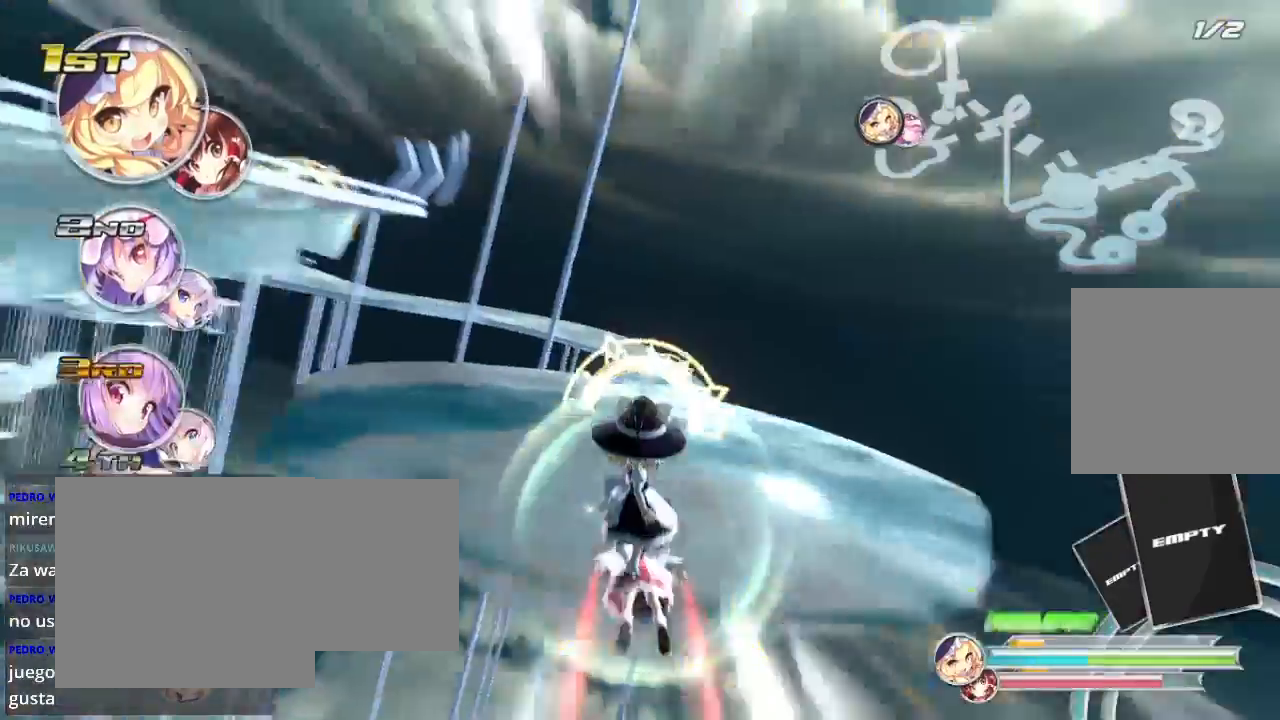
{"buttons": ["R2"], "left_stick": "down-left", "right_stick": "center", "events": [[67, "left_stick", "right"], [500, "left_stick", "down-left"]]}
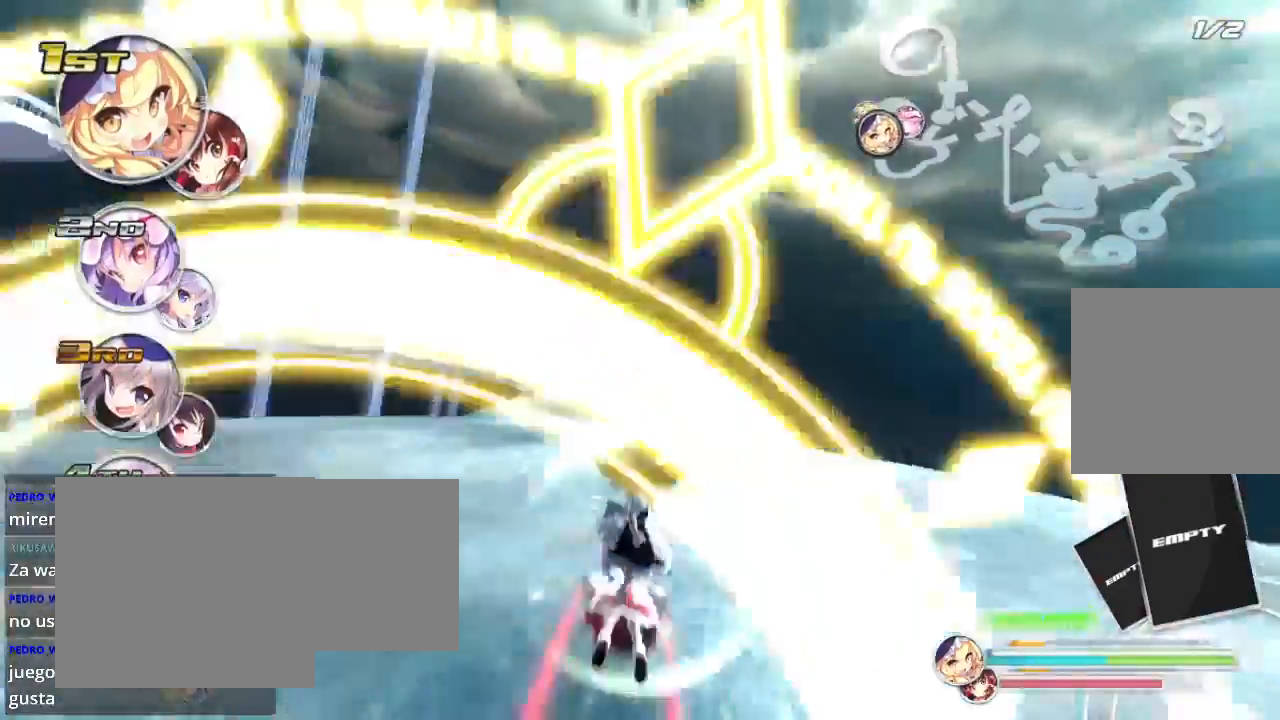
{"buttons": ["R2"], "left_stick": "center", "right_stick": "center", "events": [[100, "left_stick", "center"], [233, "left_stick", "down-left"], [367, "left_stick", "center"]]}
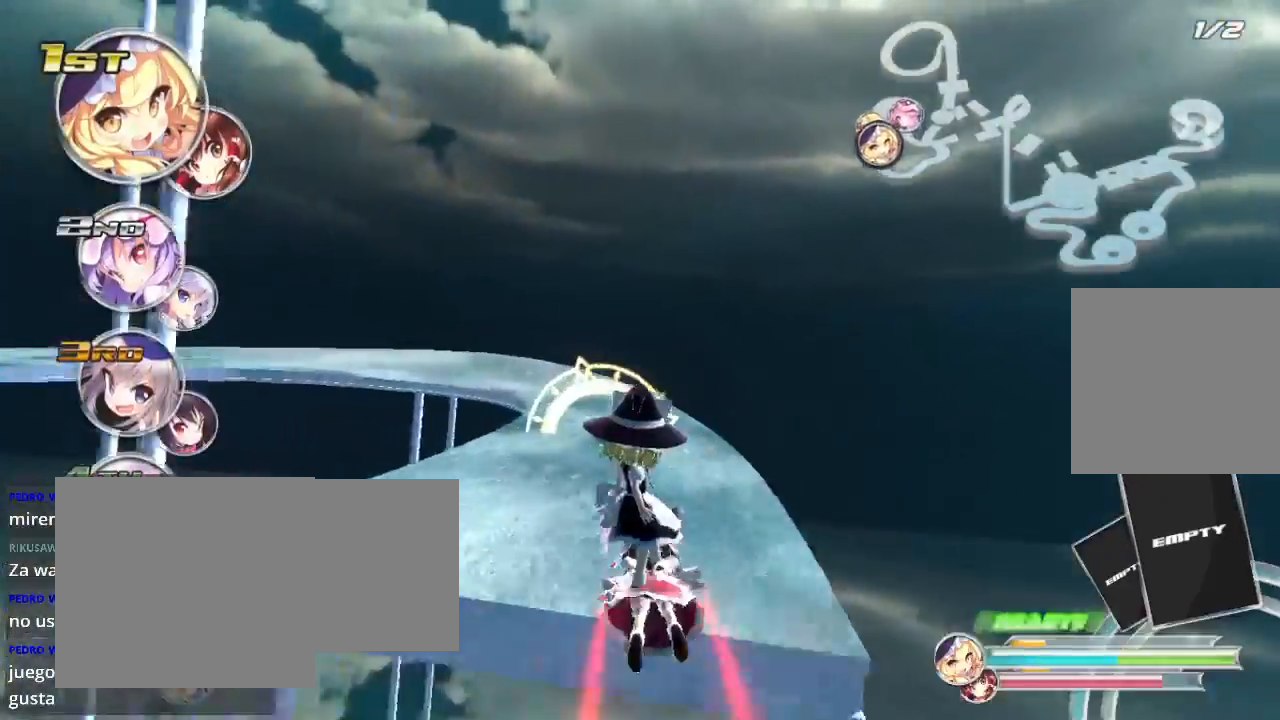
{"buttons": ["R2"], "left_stick": "left", "right_stick": "center", "events": [[300, "left_stick", "left"]]}
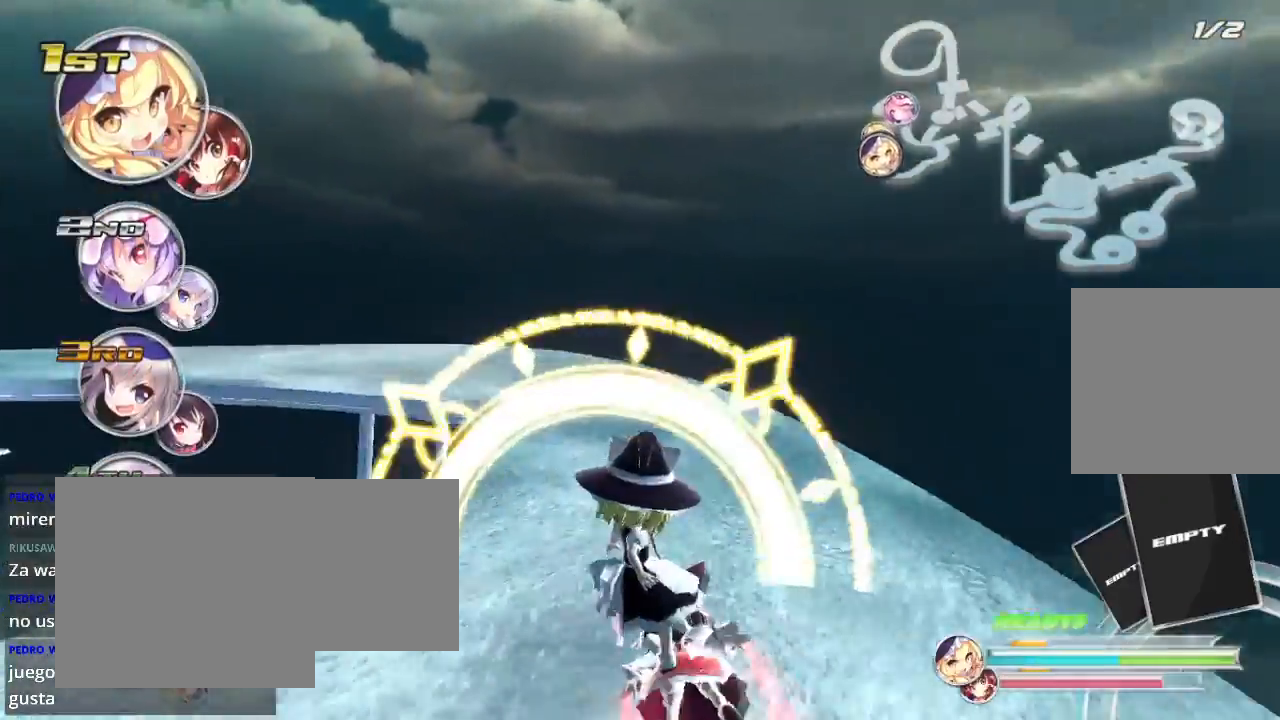
{"buttons": ["R2"], "left_stick": "left", "right_stick": "center", "events": [[33, "left_stick", "center"], [333, "A", "down"], [367, "left_stick", "left"], [433, "A", "up"]]}
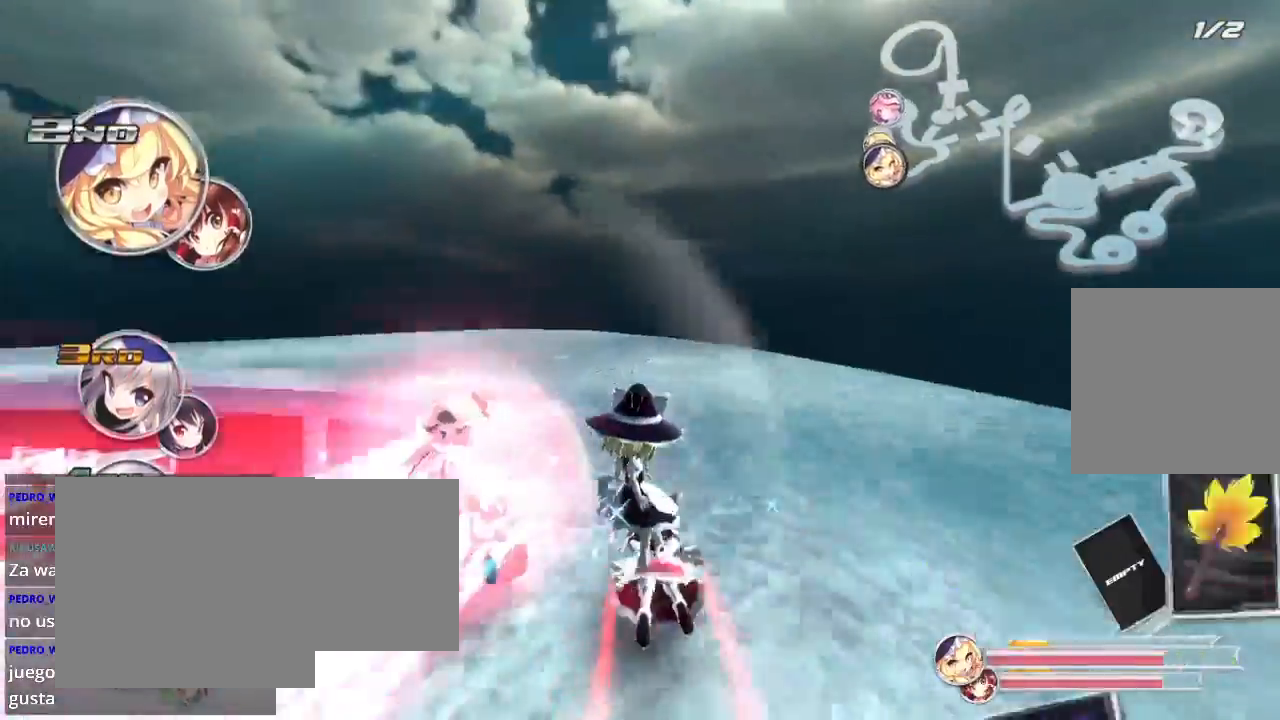
{"buttons": ["L2", "R2"], "left_stick": "left", "right_stick": "center", "events": [[100, "L2", "down"], [300, "R2", "up"], [467, "R2", "down"]]}
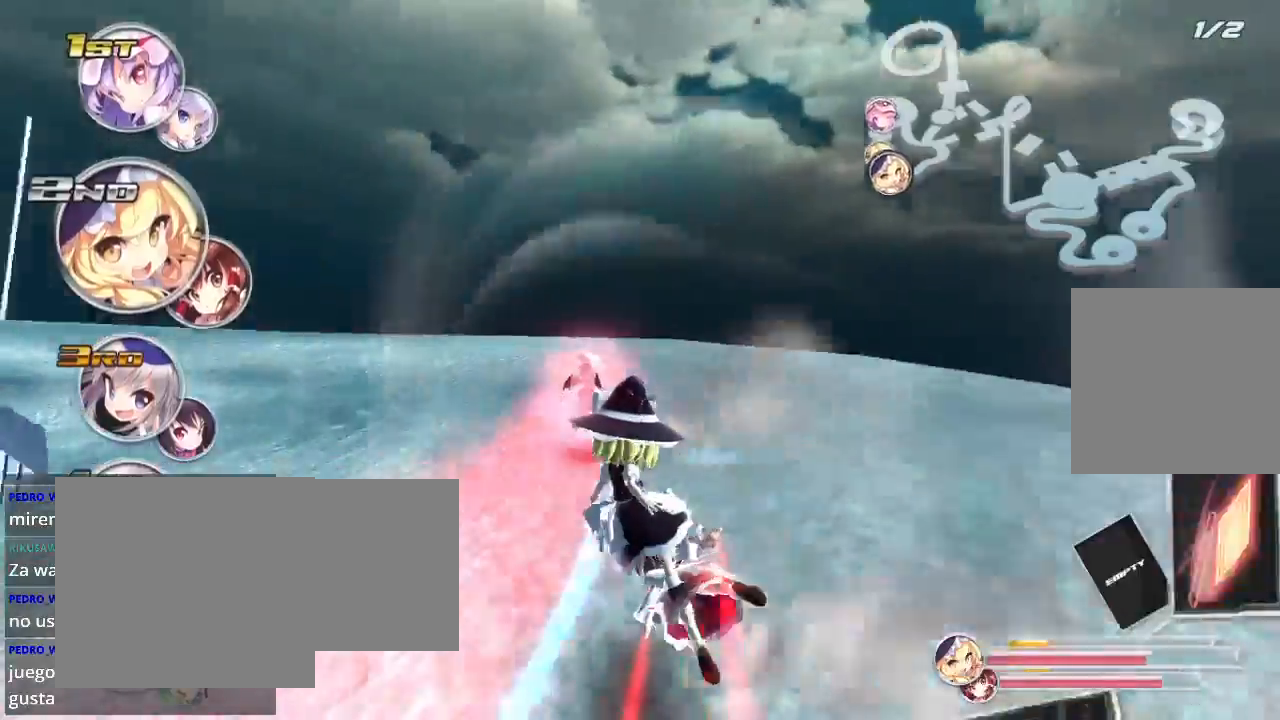
{"buttons": ["R2"], "left_stick": "left", "right_stick": "center", "events": [[133, "L2", "up"], [133, "R2", "up"], [233, "L2", "down"], [367, "R2", "down"], [433, "L2", "up"]]}
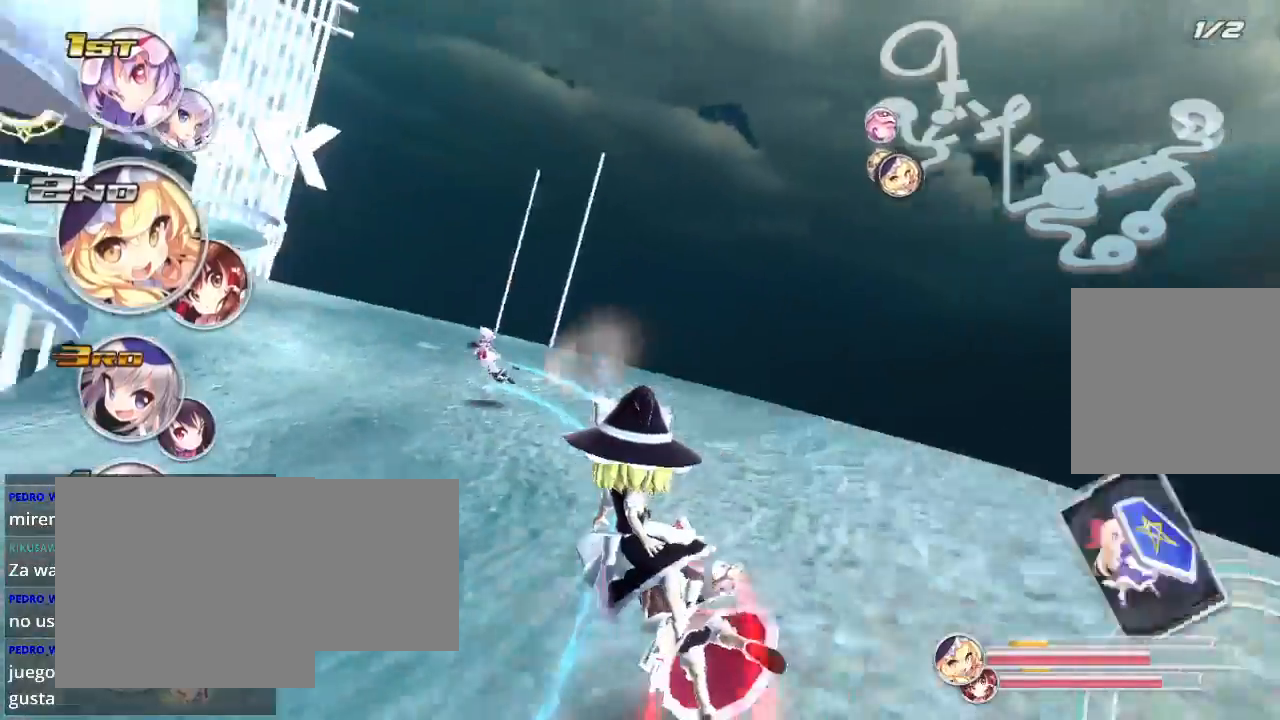
{"buttons": ["R2"], "left_stick": "left", "right_stick": "center", "events": []}
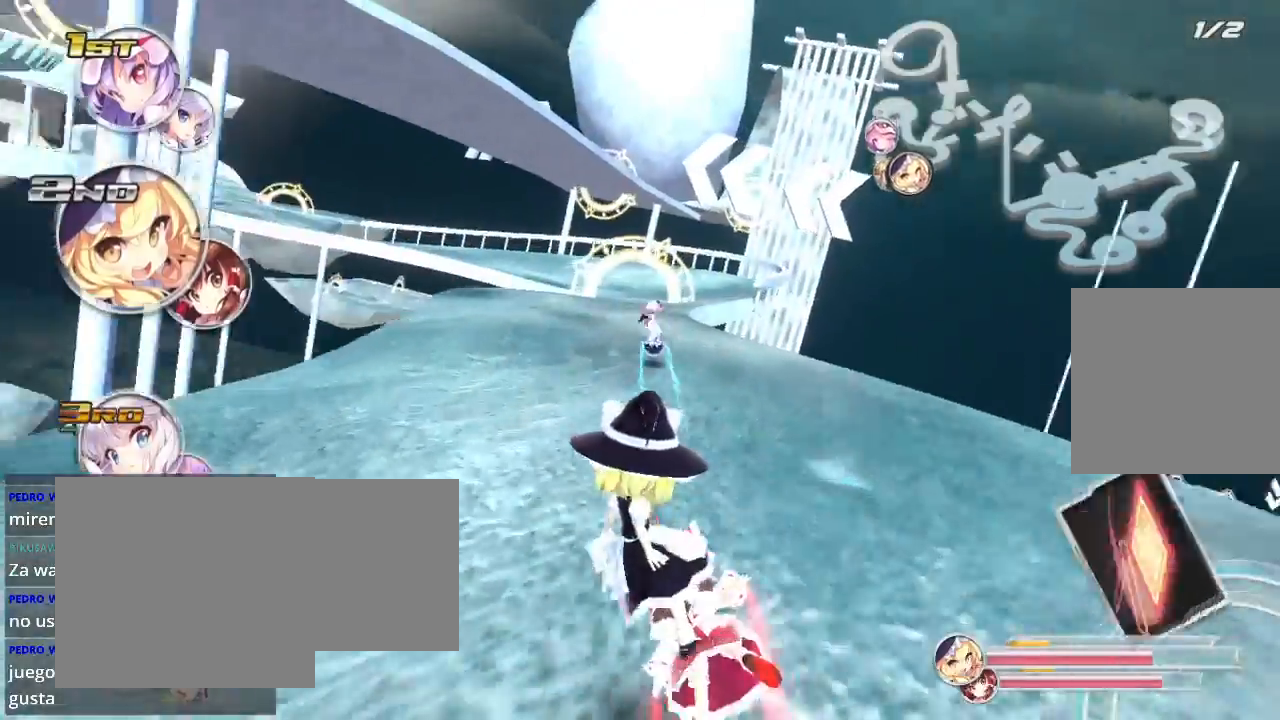
{"buttons": ["R2"], "left_stick": "right", "right_stick": "center", "events": [[33, "left_stick", "center"], [467, "left_stick", "right"]]}
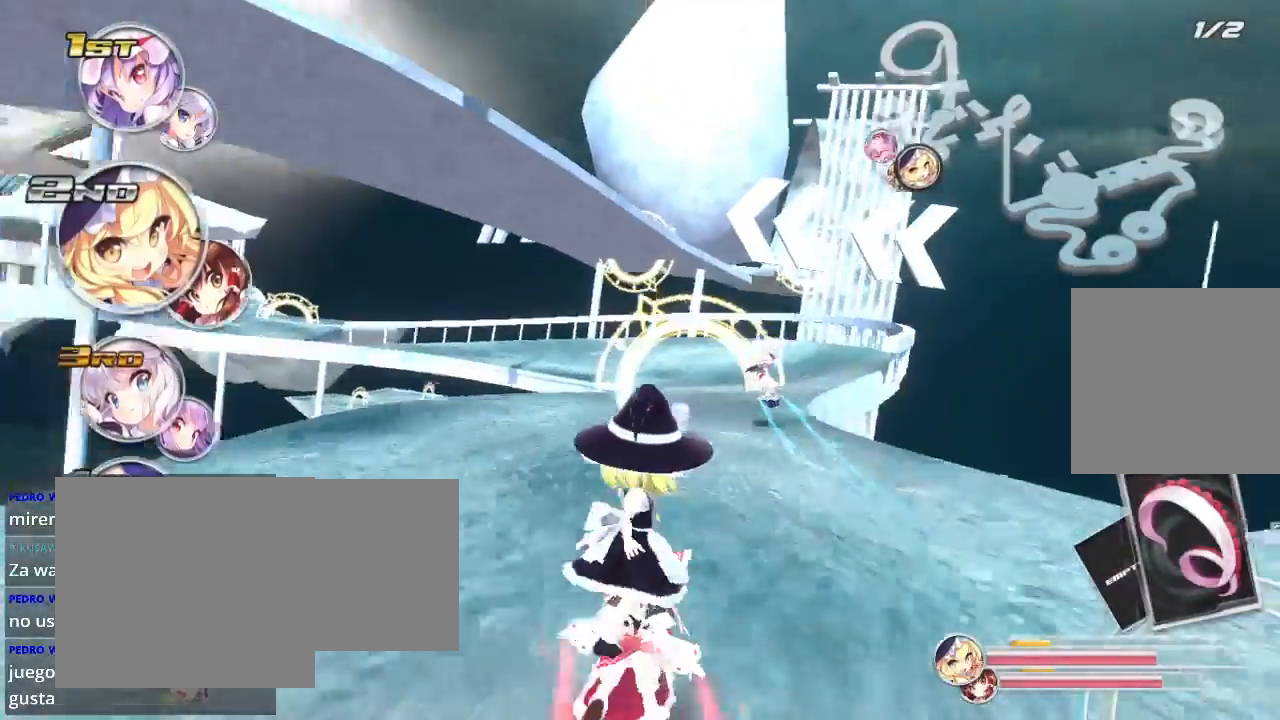
{"buttons": ["R2"], "left_stick": "down-left", "right_stick": "center", "events": [[100, "left_stick", "center"], [367, "left_stick", "right"], [500, "left_stick", "down-left"]]}
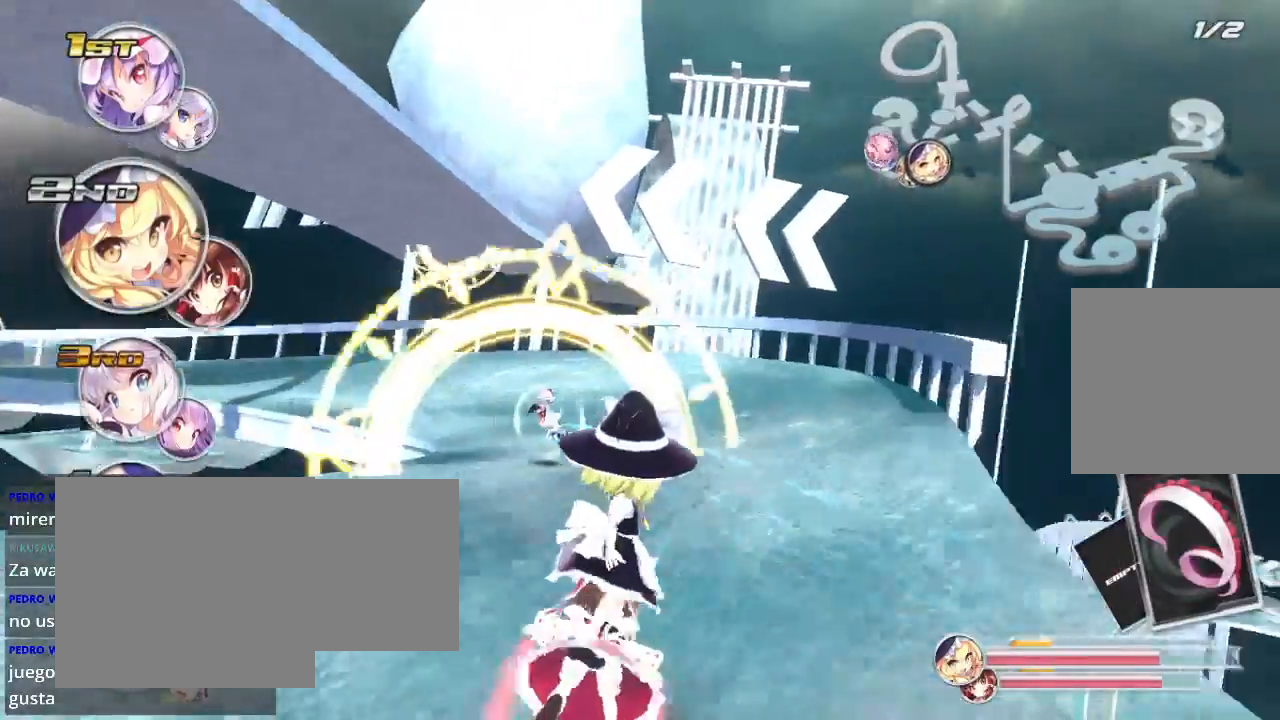
{"buttons": ["L2", "R2"], "left_stick": "down-left", "right_stick": "center", "events": [[233, "L2", "down"]]}
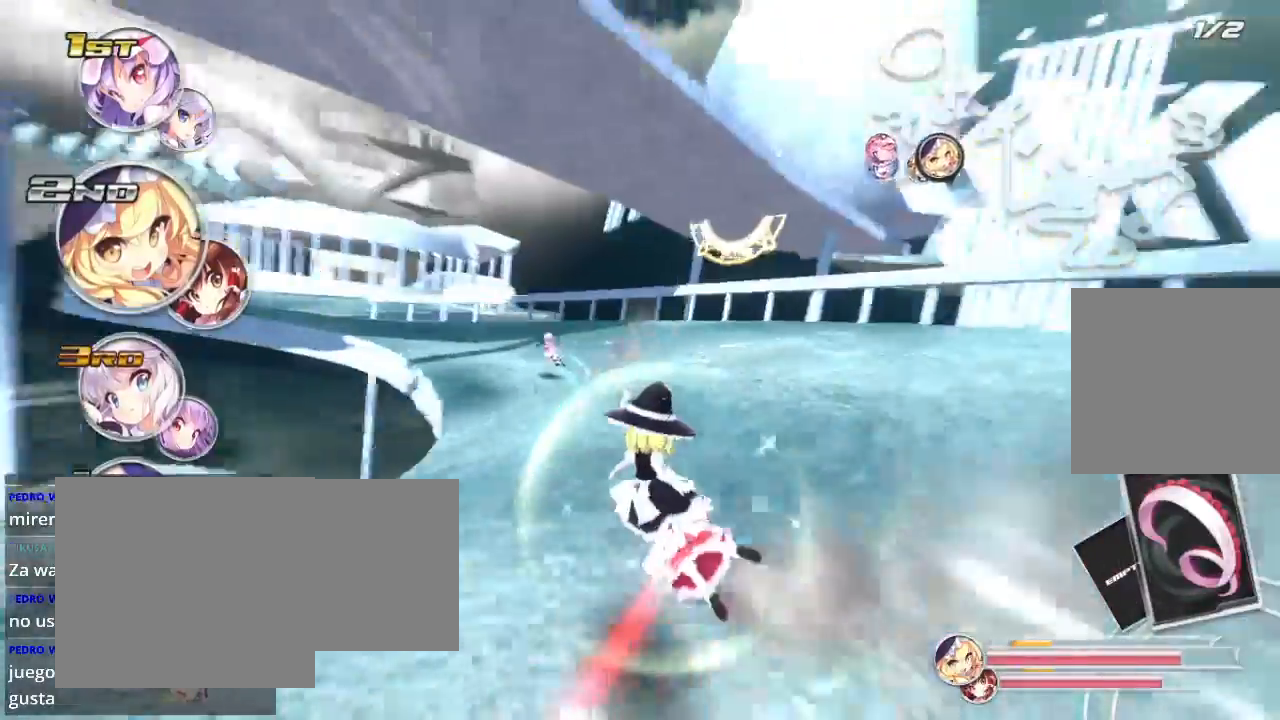
{"buttons": ["L2", "R2"], "left_stick": "down-left", "right_stick": "center", "events": [[100, "L2", "up"], [200, "L2", "down"], [367, "L2", "up"], [467, "L2", "down"]]}
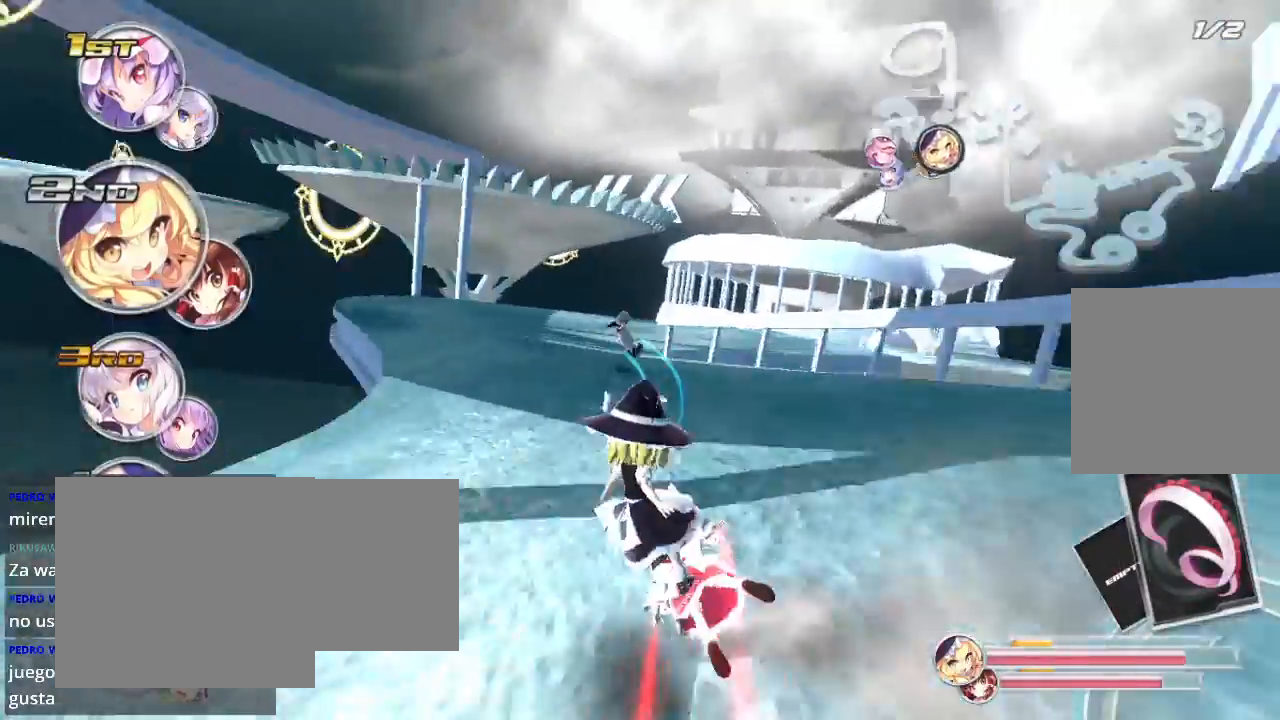
{"buttons": ["R2"], "left_stick": "right", "right_stick": "center", "events": [[100, "L2", "up"], [333, "left_stick", "center"], [400, "left_stick", "right"]]}
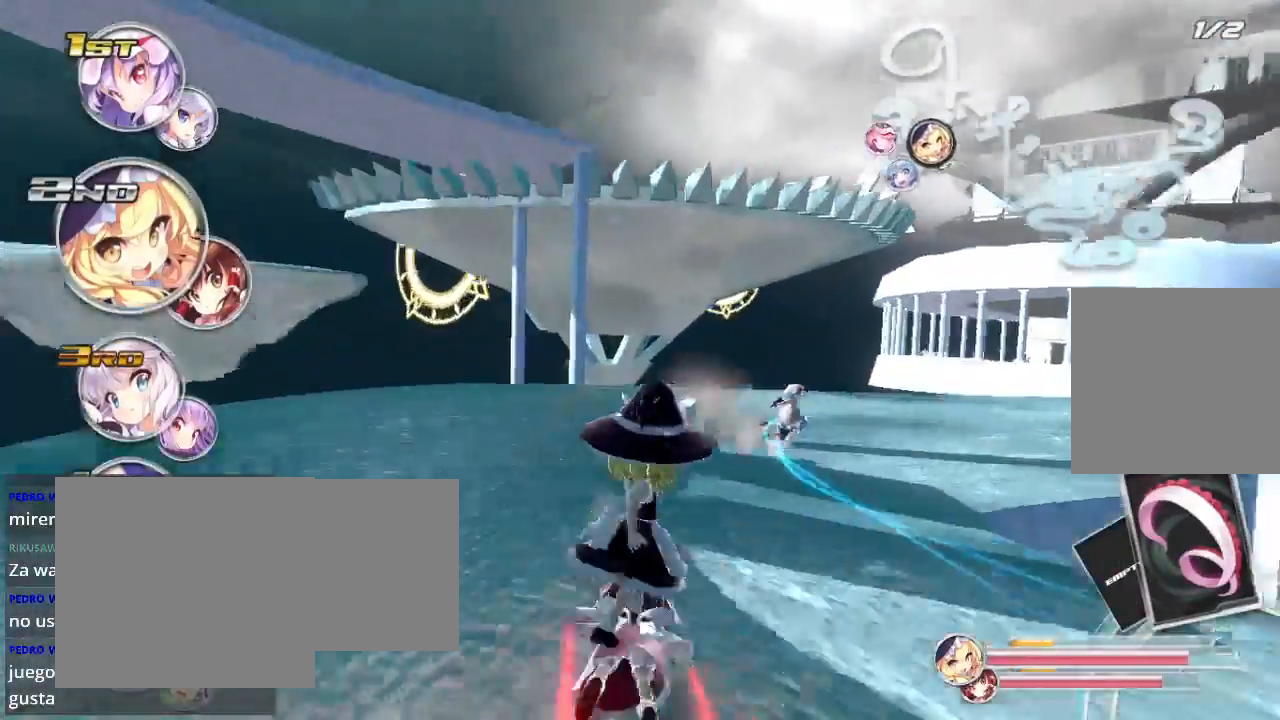
{"buttons": ["L2", "R2"], "left_stick": "right", "right_stick": "center", "events": [[33, "L2", "down"], [100, "R2", "up"], [267, "L2", "up"], [300, "R2", "down"], [400, "L2", "down"]]}
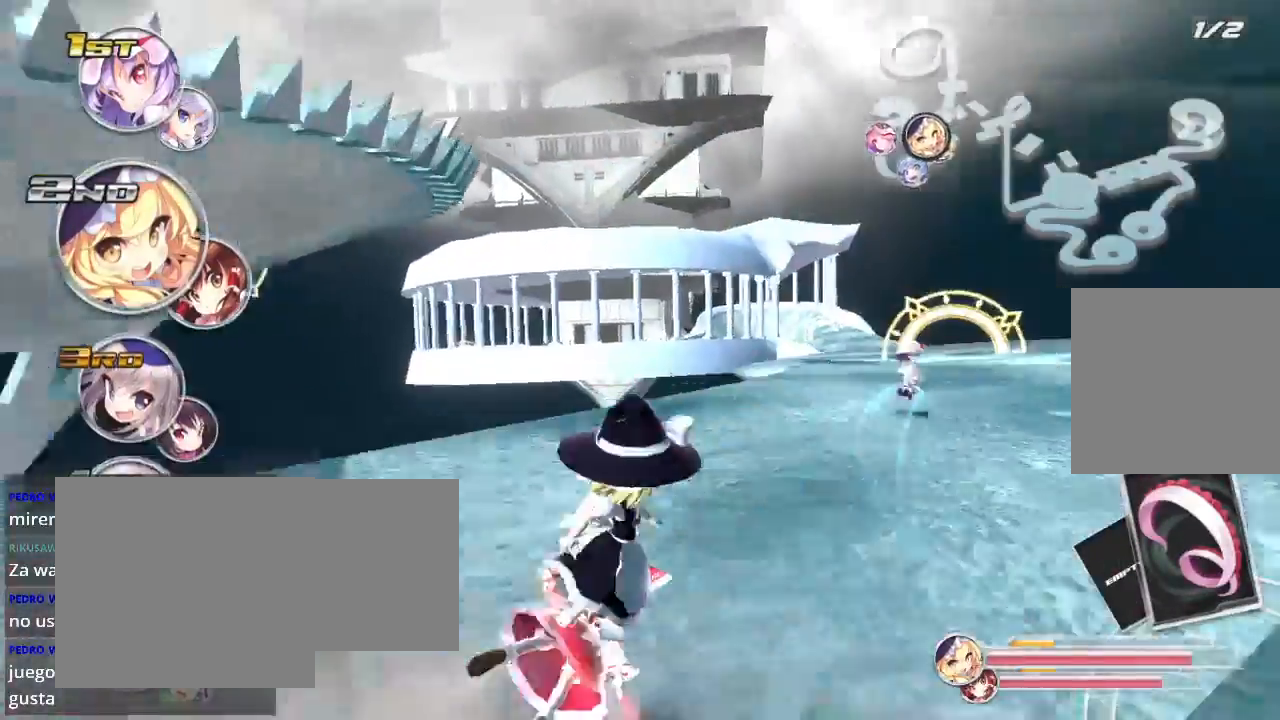
{"buttons": ["R2"], "left_stick": "center", "right_stick": "center", "events": [[33, "L2", "up"], [233, "L2", "down"], [333, "L2", "up"], [433, "left_stick", "center"]]}
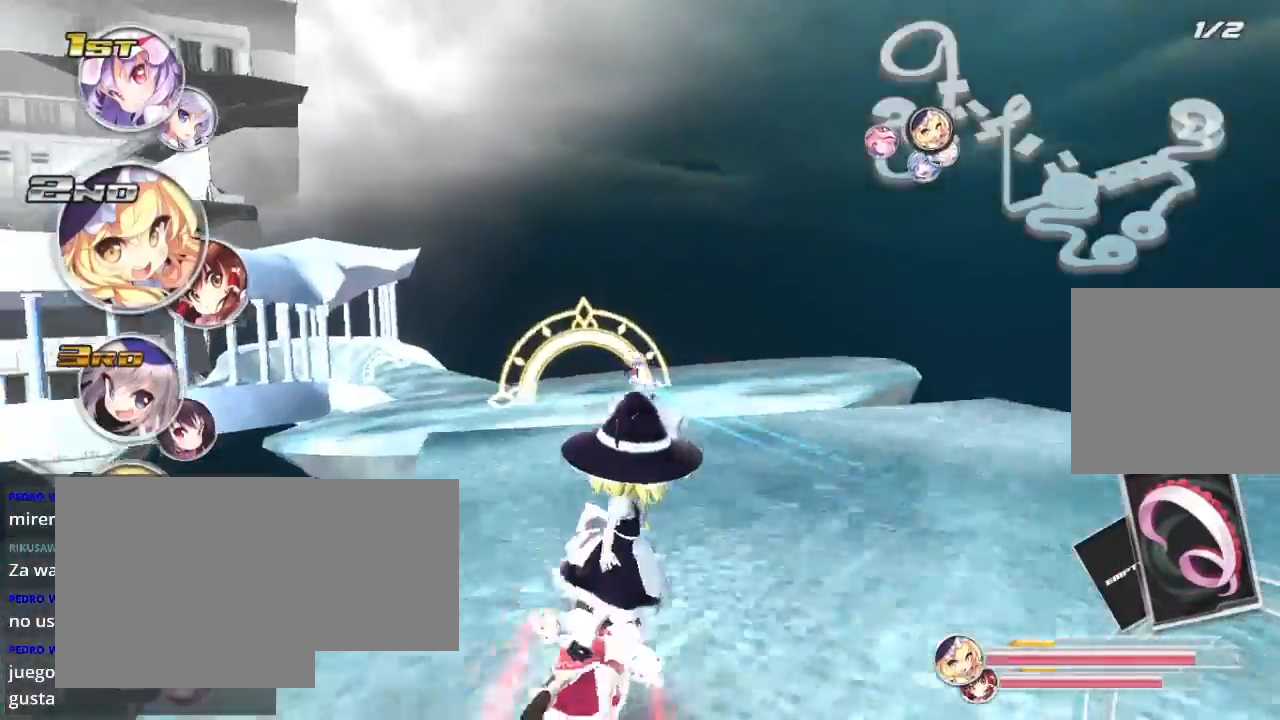
{"buttons": ["R2"], "left_stick": "up-right", "right_stick": "center", "events": [[67, "left_stick", "down-left"], [233, "left_stick", "center"], [333, "left_stick", "up-right"]]}
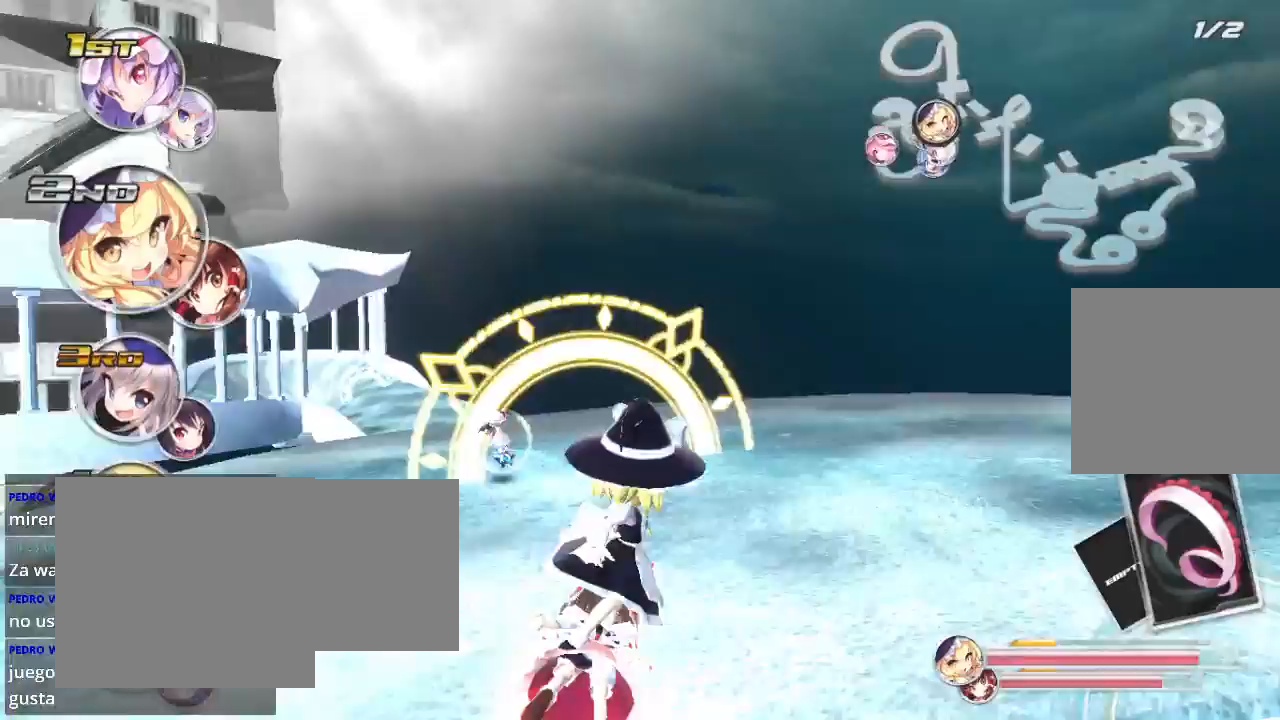
{"buttons": ["R2"], "left_stick": "left", "right_stick": "center", "events": [[67, "left_stick", "left"], [333, "left_stick", "center"], [367, "A", "down"], [400, "left_stick", "left"], [467, "A", "up"]]}
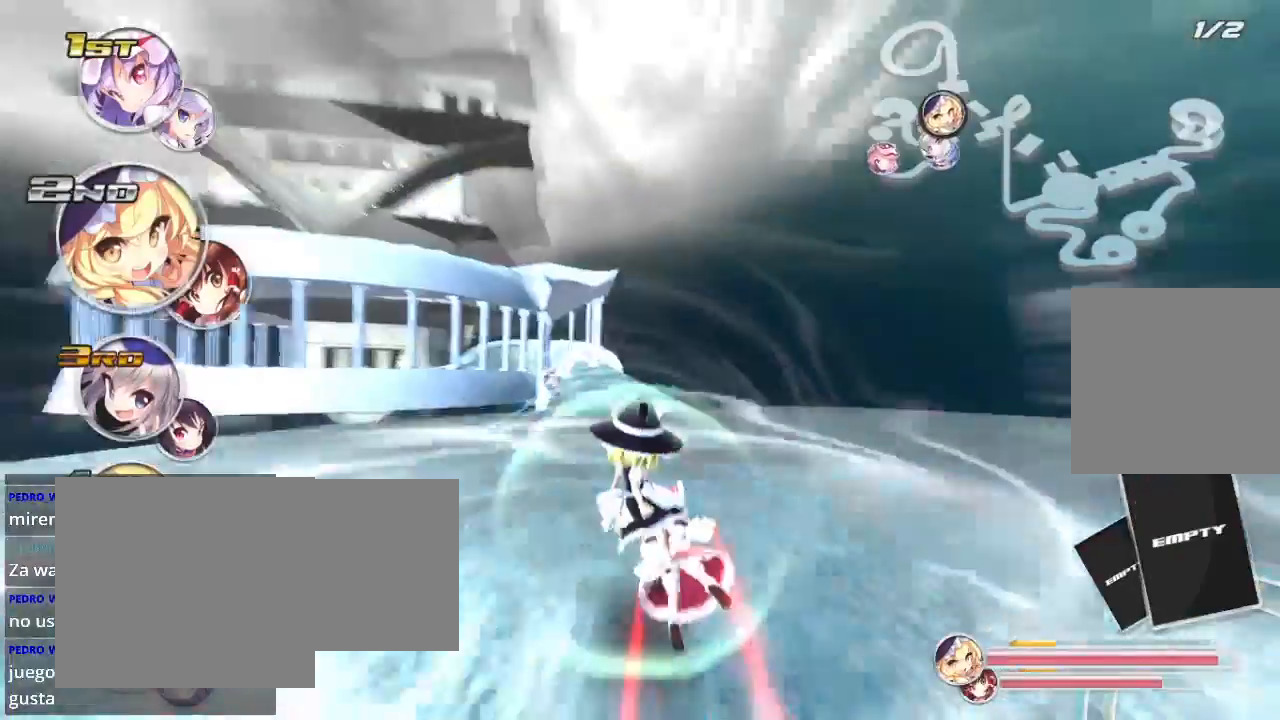
{"buttons": ["R2"], "left_stick": "down-left", "right_stick": "center", "events": [[67, "left_stick", "center"], [200, "left_stick", "right"], [400, "left_stick", "down-left"]]}
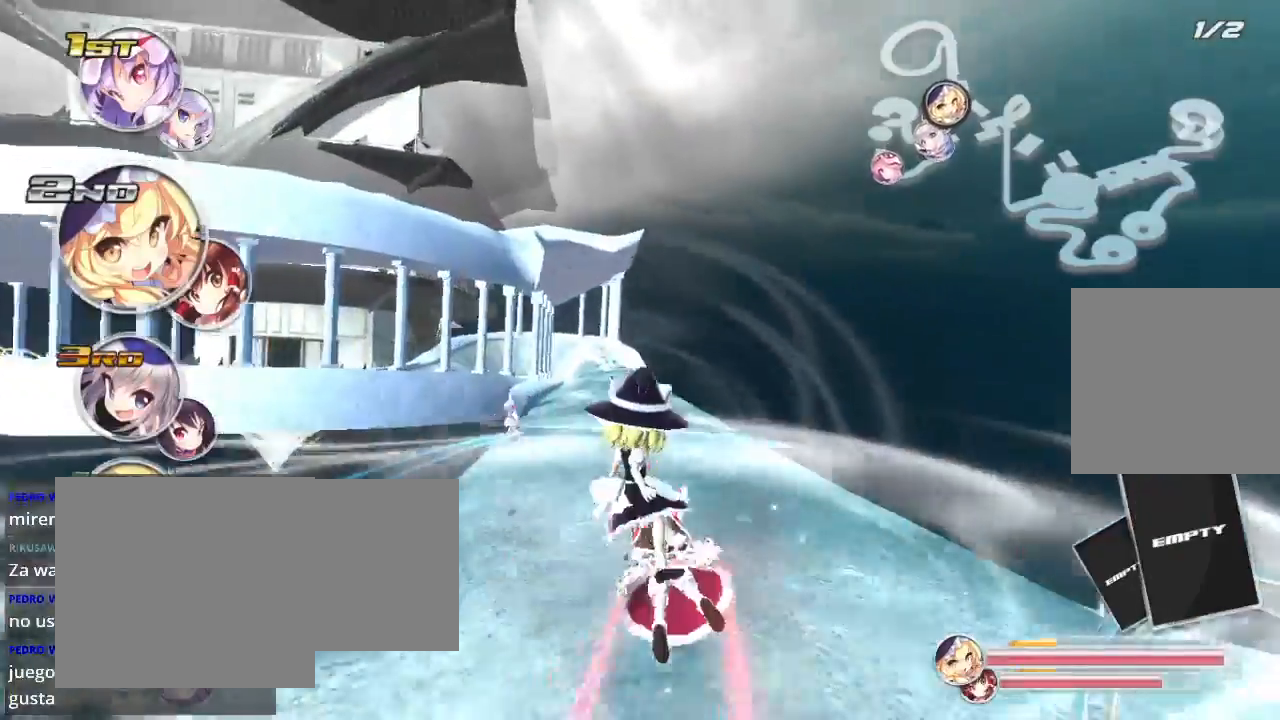
{"buttons": ["R2"], "left_stick": "center", "right_stick": "center", "events": [[133, "left_stick", "center"]]}
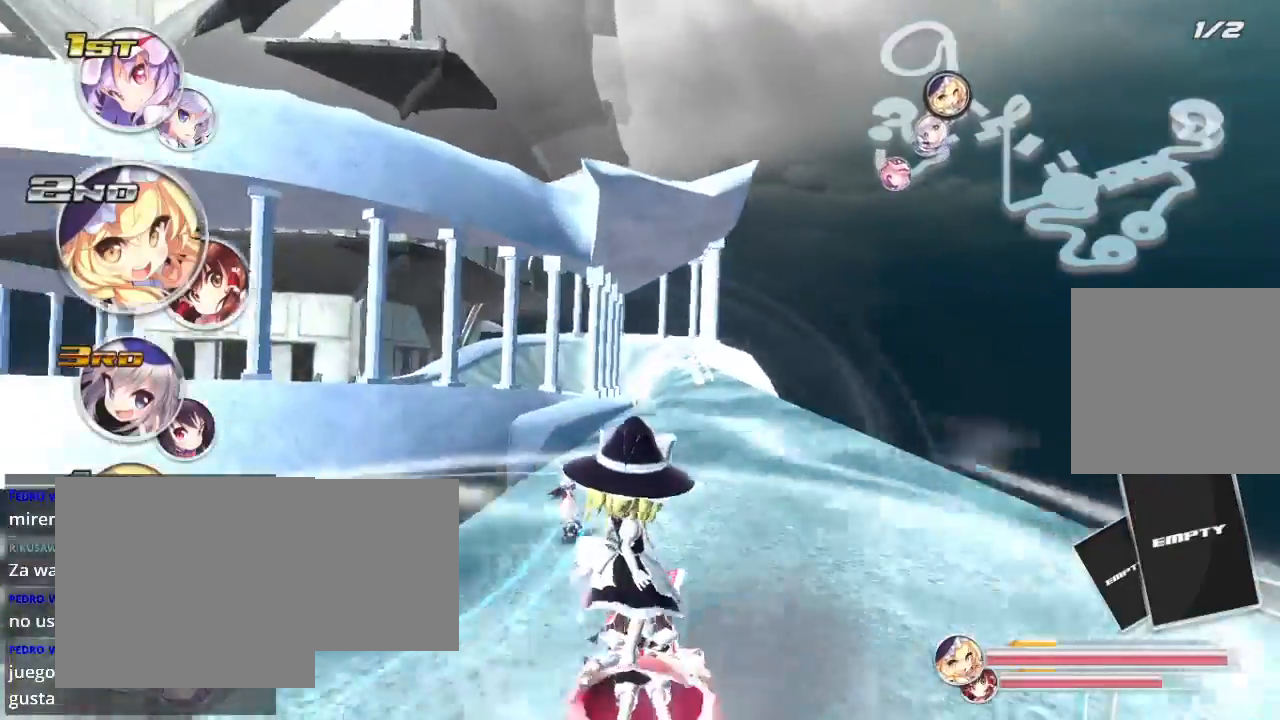
{"buttons": ["R2"], "left_stick": "center", "right_stick": "center", "events": [[167, "left_stick", "right"], [300, "left_stick", "center"]]}